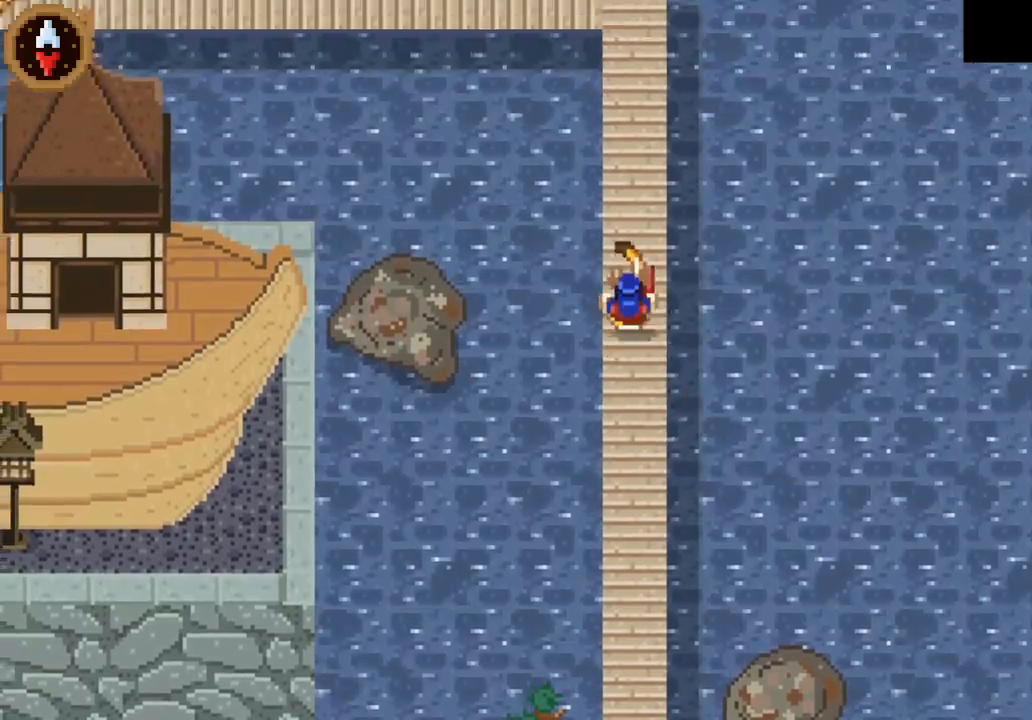
Gameplay with a controller (PlayStation layout); each line is a JSON object with the inputs held at the frame after it. "events" lists button and stick changes between this image and that frame as [ms after this image, input, new state], when the widget could be followed in between. Not read: right_stick.
{"buttons": [], "left_stick": "up", "events": [[33, "CROSS", "up"], [233, "CROSS", "down"], [467, "CROSS", "up"]]}
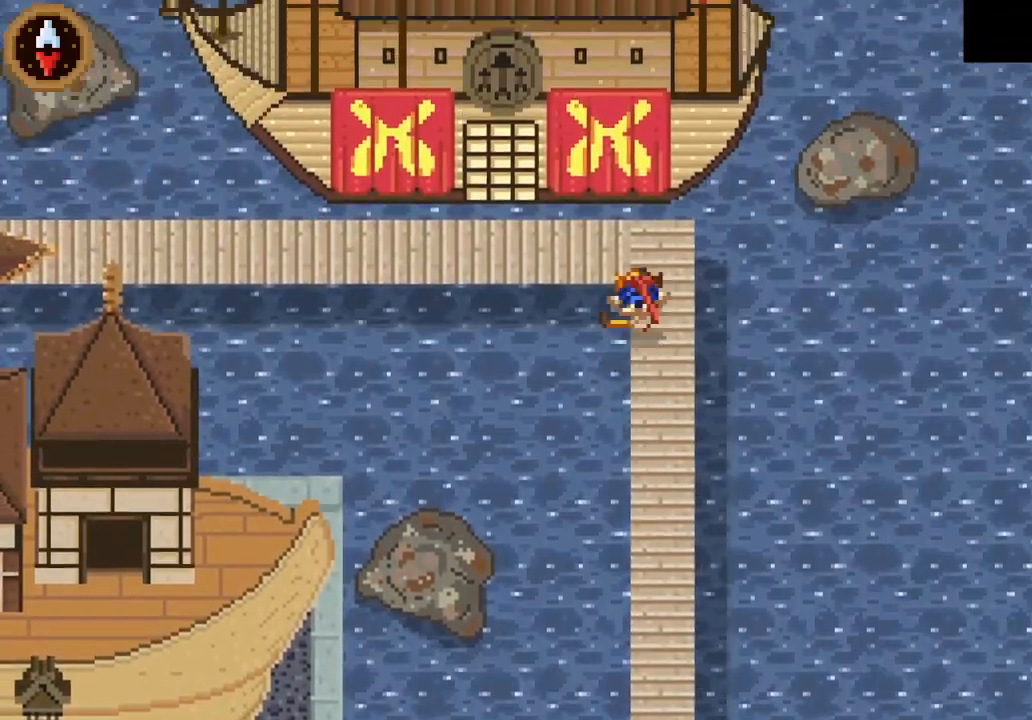
{"buttons": [], "left_stick": "up-left", "events": [[67, "left_stick", "up-left"]]}
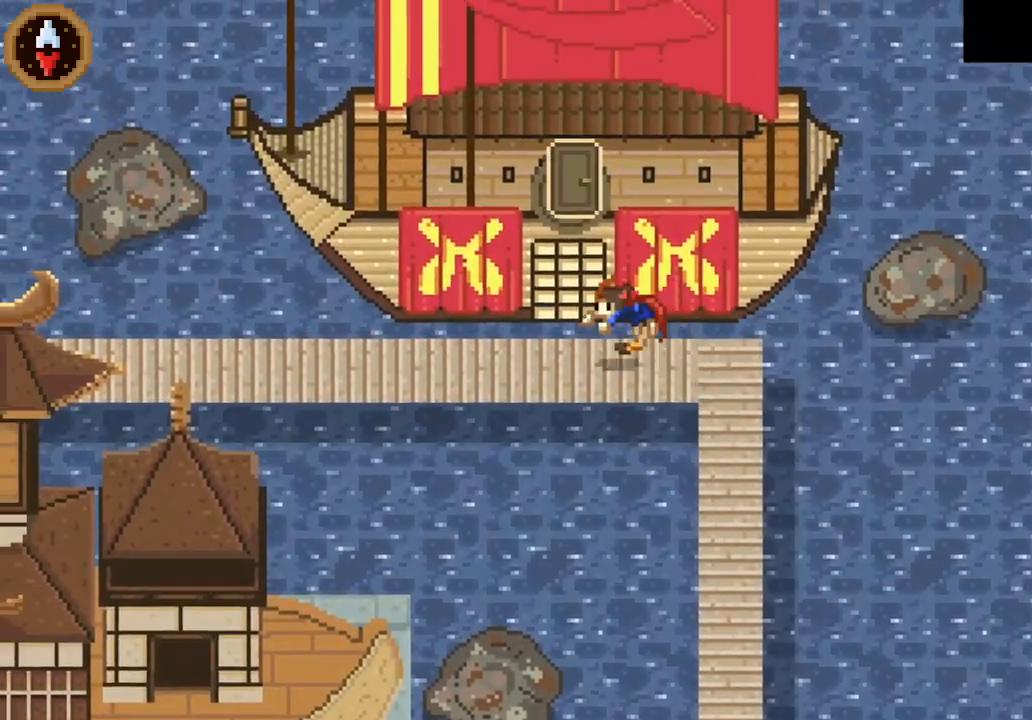
{"buttons": [], "left_stick": "center", "events": [[33, "CROSS", "down"], [133, "CROSS", "up"], [167, "left_stick", "center"], [200, "CROSS", "down"], [267, "CROSS", "up"]]}
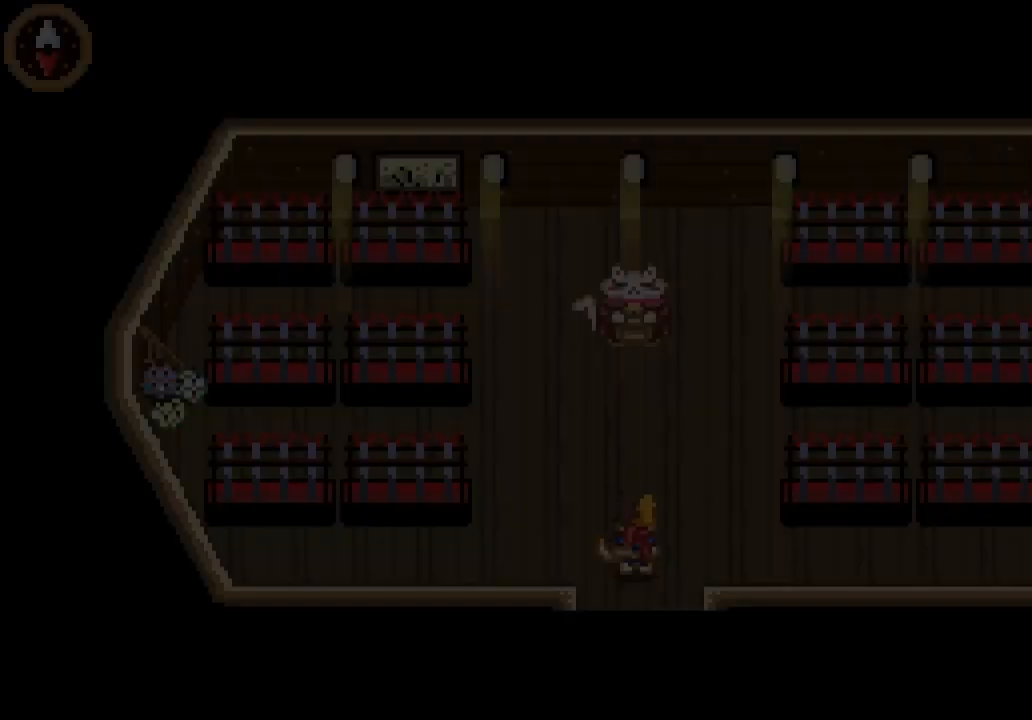
{"buttons": [], "left_stick": "up", "events": [[67, "left_stick", "up-left"], [200, "left_stick", "up"]]}
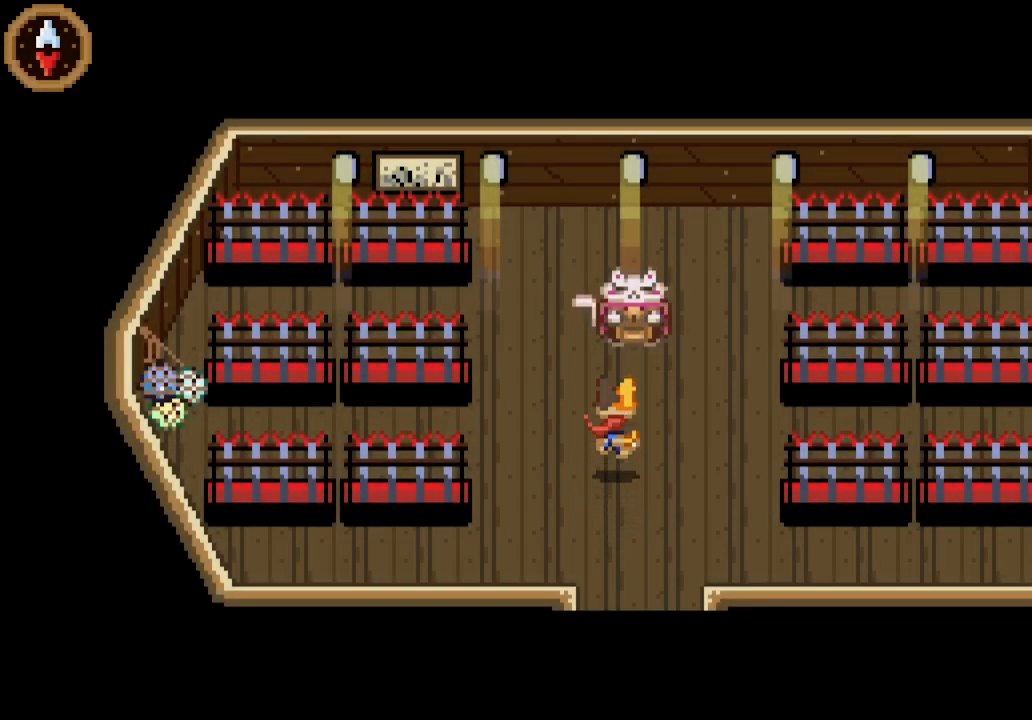
{"buttons": ["CROSS"], "left_stick": "center", "events": [[367, "CROSS", "down"], [467, "CROSS", "up"], [467, "left_stick", "center"], [500, "CROSS", "down"]]}
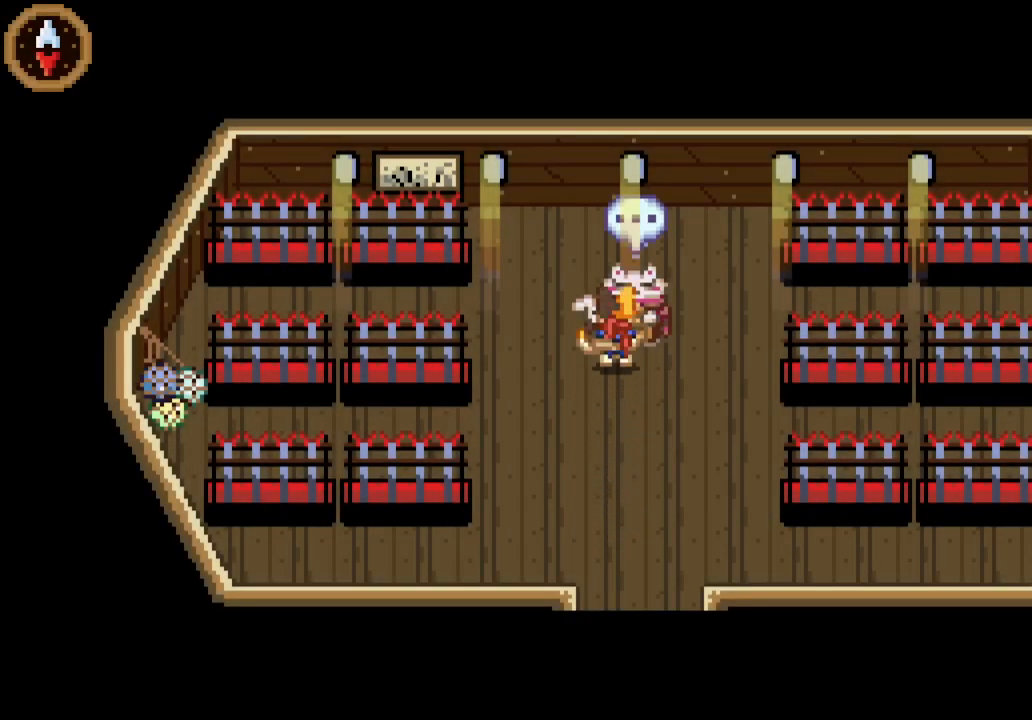
{"buttons": [], "left_stick": "down-left", "events": [[67, "CROSS", "up"], [133, "CROSS", "down"], [233, "CROSS", "up"], [300, "CROSS", "down"], [300, "left_stick", "down-left"], [367, "CROSS", "up"], [433, "CROSS", "down"], [500, "CROSS", "up"]]}
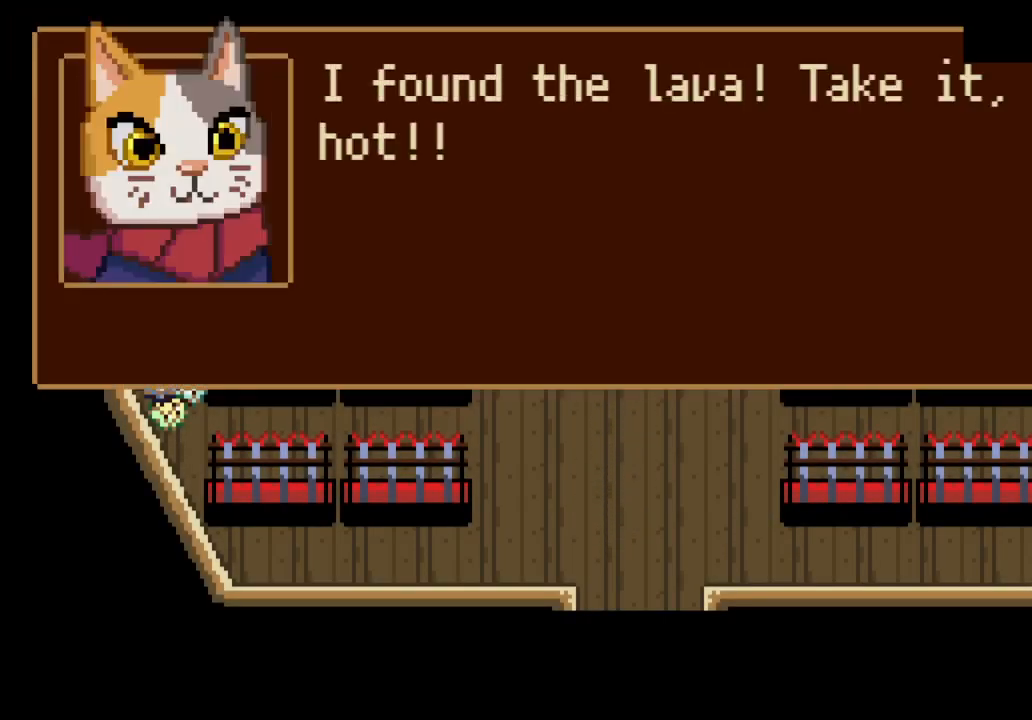
{"buttons": [], "left_stick": "down-left", "events": [[67, "CROSS", "down"], [133, "CROSS", "up"], [200, "CROSS", "down"], [233, "CROSS", "up"], [300, "CROSS", "down"], [400, "CROSS", "up"], [433, "CROSS", "down"], [500, "CROSS", "up"]]}
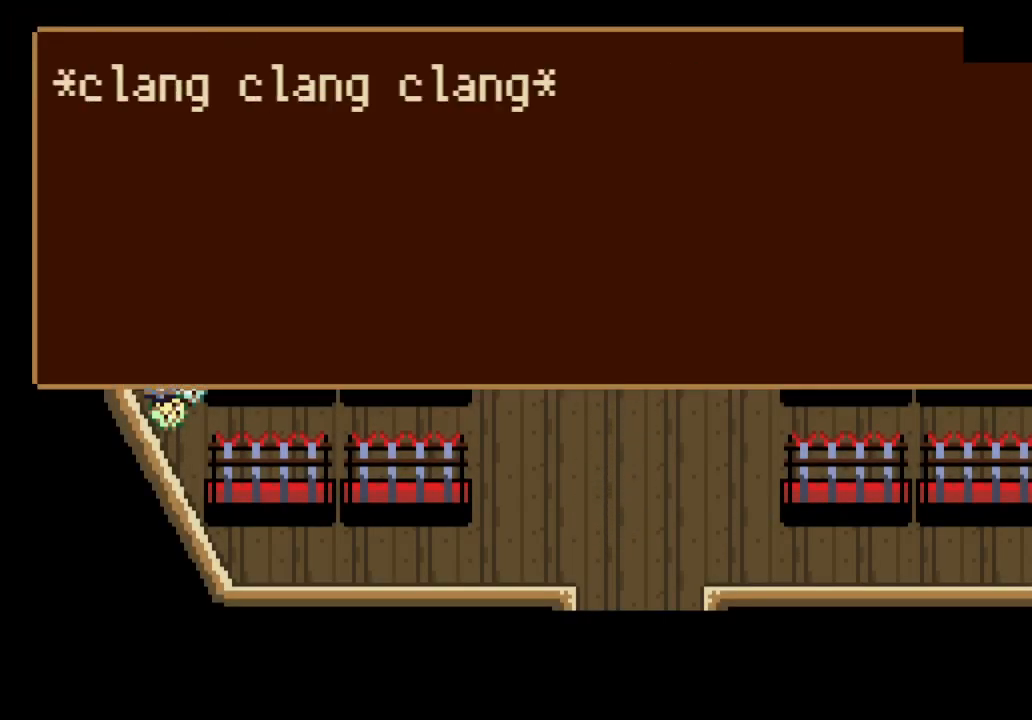
{"buttons": ["CROSS"], "left_stick": "down-left", "events": [[33, "CROSS", "down"], [100, "CROSS", "up"], [133, "CROSS", "down"], [200, "CROSS", "up"], [267, "CROSS", "down"], [300, "CROSS", "up"], [367, "CROSS", "down"], [433, "CROSS", "up"], [500, "CROSS", "down"]]}
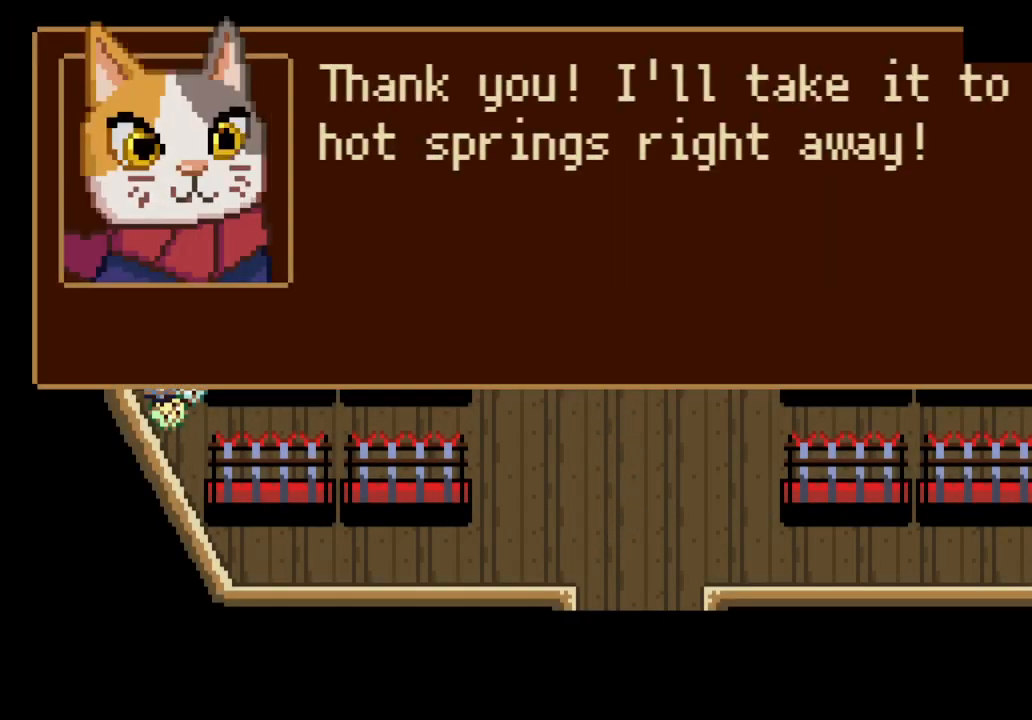
{"buttons": [], "left_stick": "center", "events": [[67, "CROSS", "up"], [133, "CROSS", "down"], [200, "CROSS", "up"], [233, "CROSS", "down"], [300, "CROSS", "up"], [333, "left_stick", "center"], [433, "CIRCLE", "down"], [467, "CIRCLE", "up"]]}
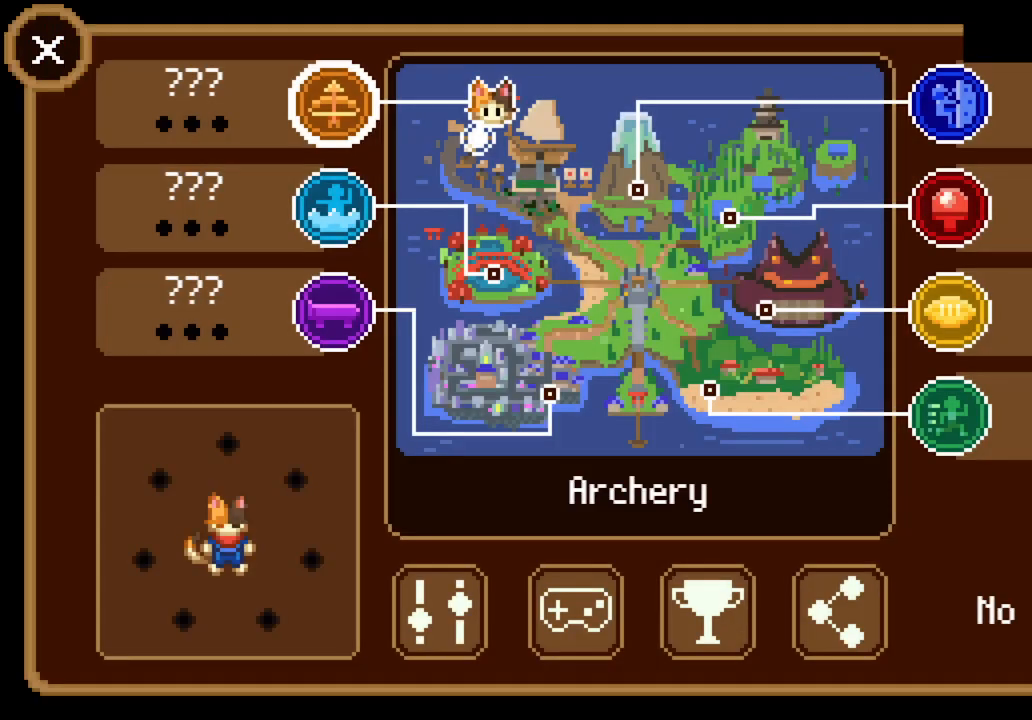
{"buttons": [], "left_stick": "center", "events": [[267, "CROSS", "down"], [333, "CROSS", "up"]]}
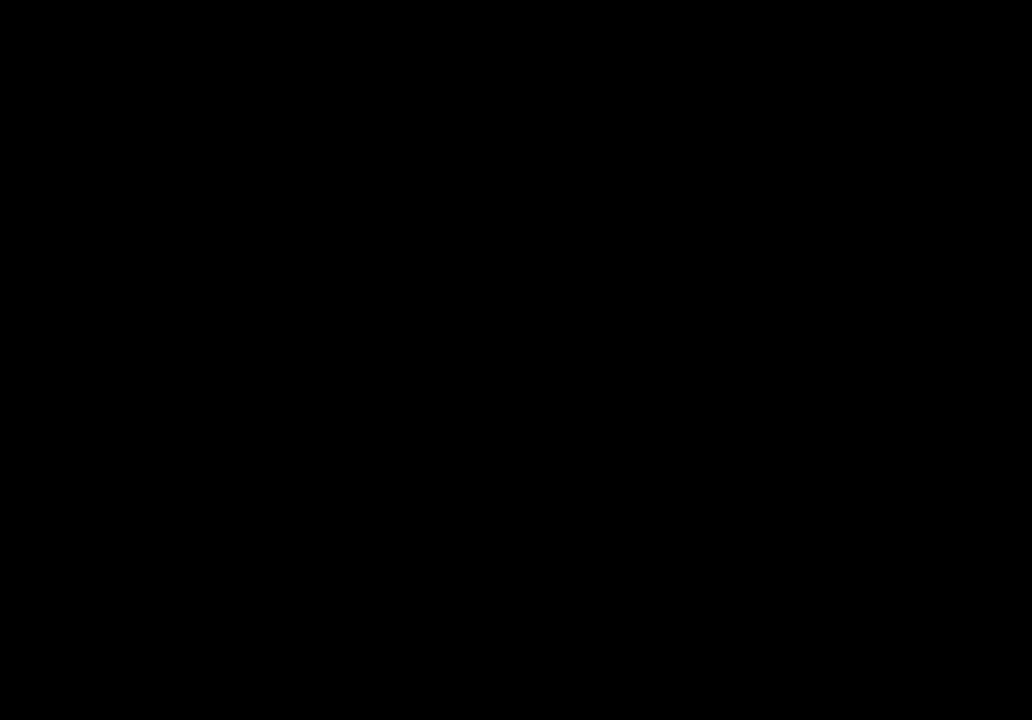
{"buttons": [], "left_stick": "center", "events": []}
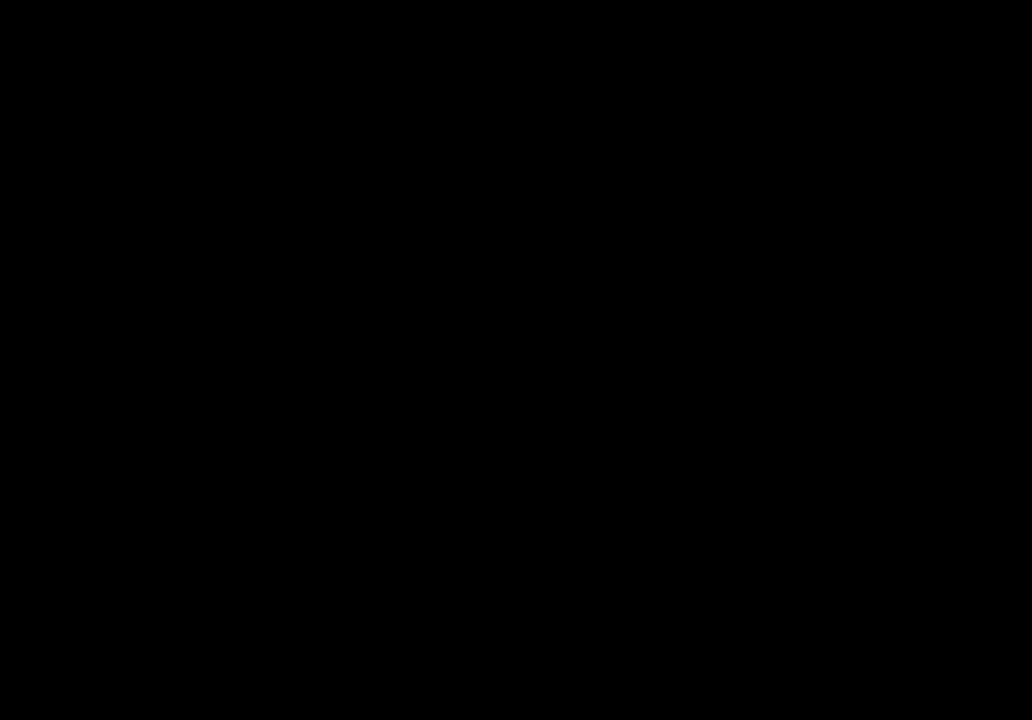
{"buttons": ["CROSS"], "left_stick": "left", "events": [[133, "left_stick", "left"], [500, "CROSS", "down"]]}
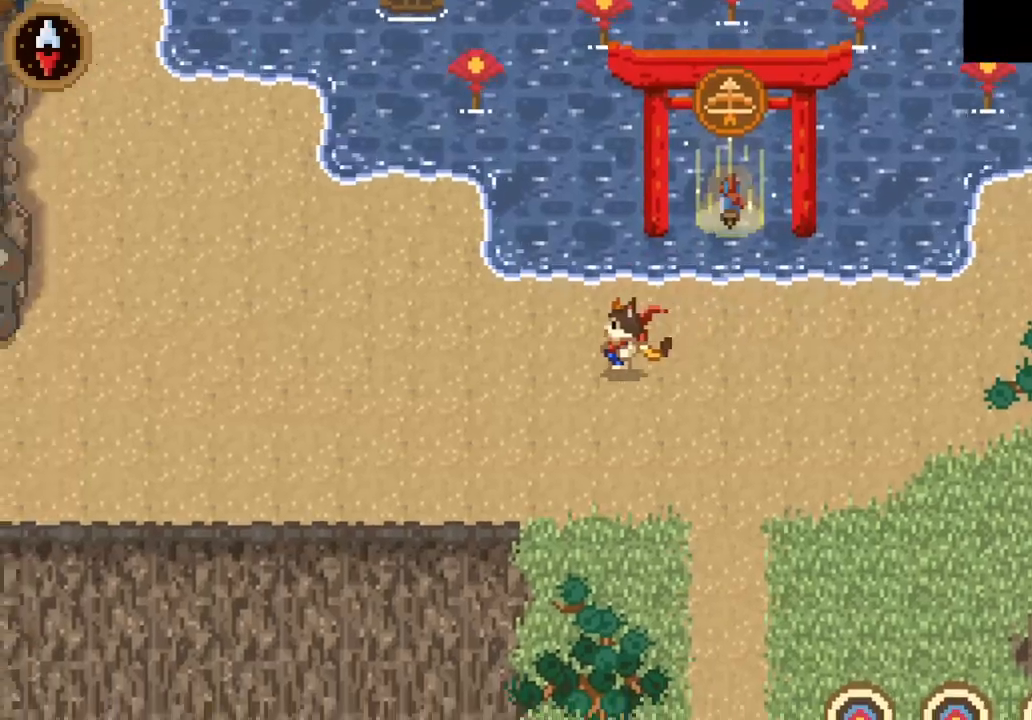
{"buttons": ["CROSS"], "left_stick": "left", "events": [[200, "CROSS", "up"], [400, "CROSS", "down"]]}
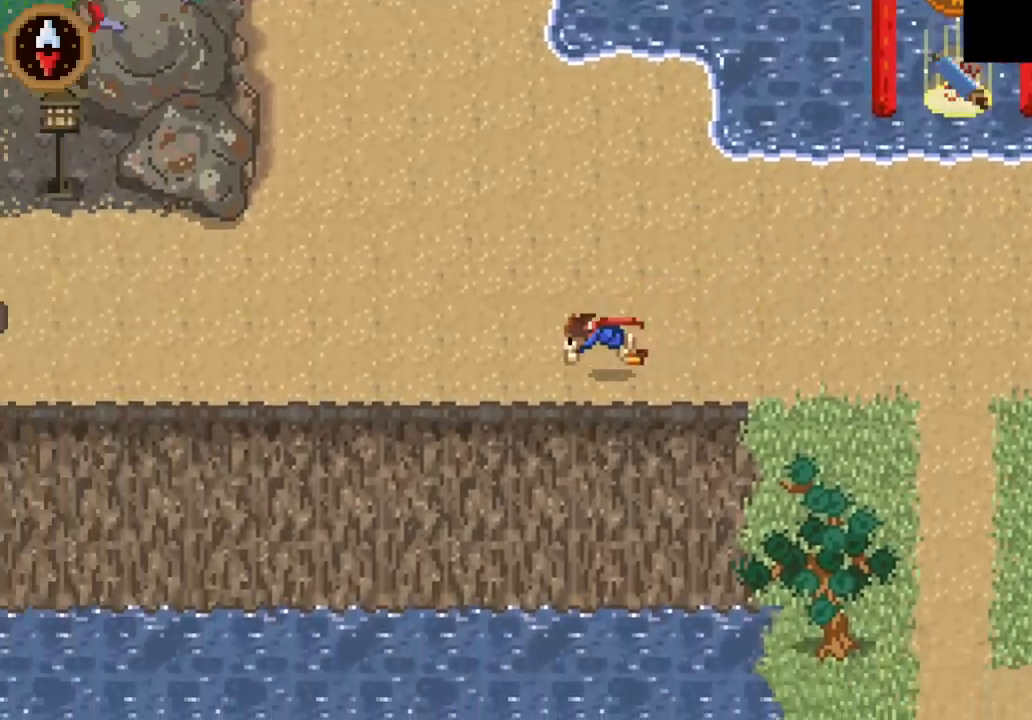
{"buttons": [], "left_stick": "up-left", "events": [[100, "CROSS", "up"], [233, "CROSS", "down"], [467, "CROSS", "up"], [500, "left_stick", "up-left"]]}
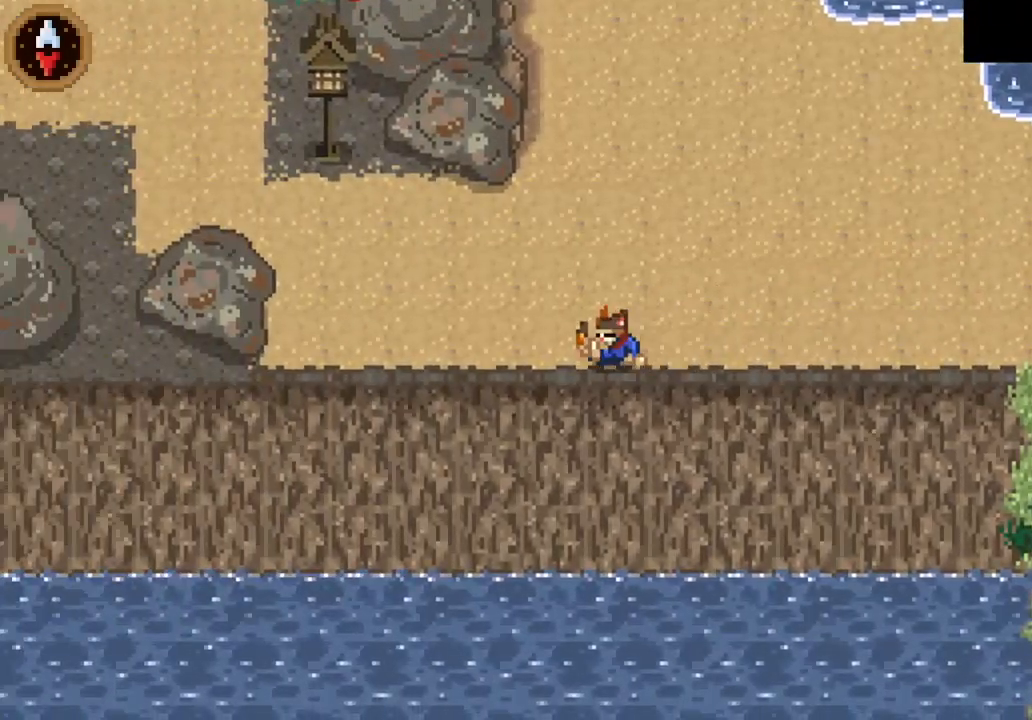
{"buttons": [], "left_stick": "up-left", "events": [[100, "CROSS", "down"], [300, "CROSS", "up"]]}
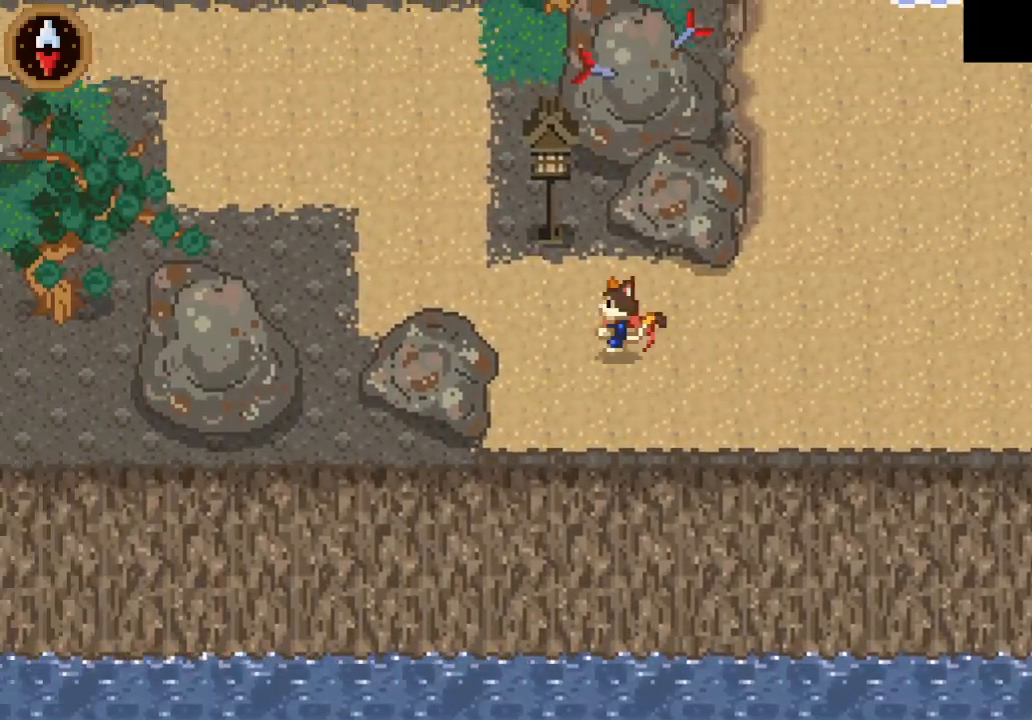
{"buttons": ["CROSS"], "left_stick": "up-left", "events": [[33, "CROSS", "down"], [200, "CROSS", "up"], [367, "CROSS", "down"]]}
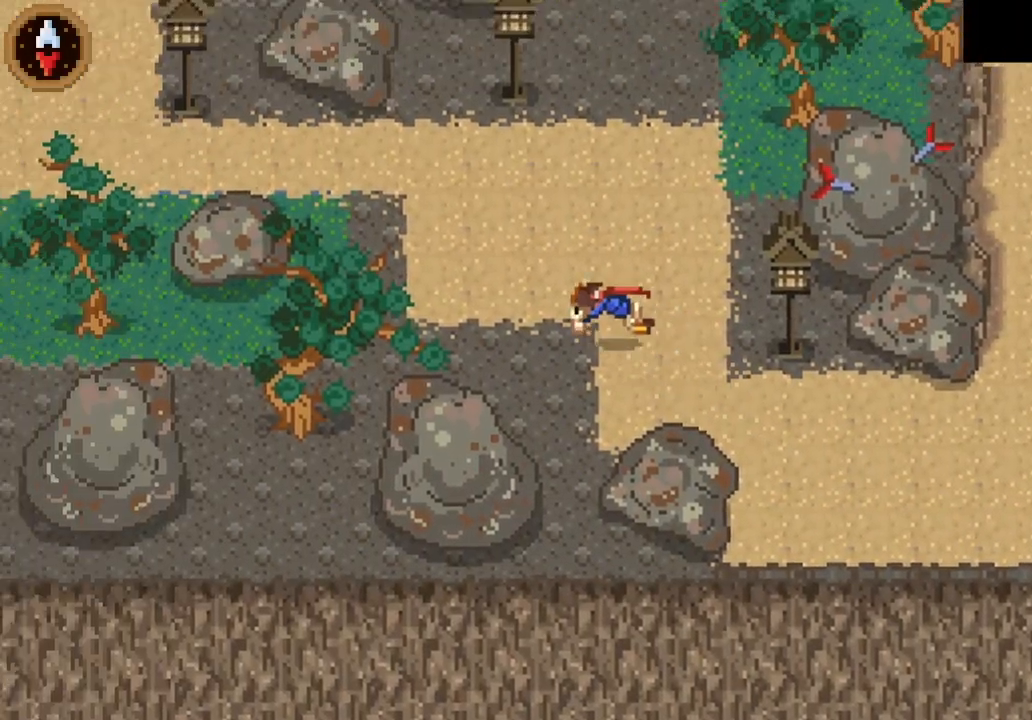
{"buttons": [], "left_stick": "up-left", "events": [[33, "CROSS", "up"], [233, "CROSS", "down"], [400, "CROSS", "up"]]}
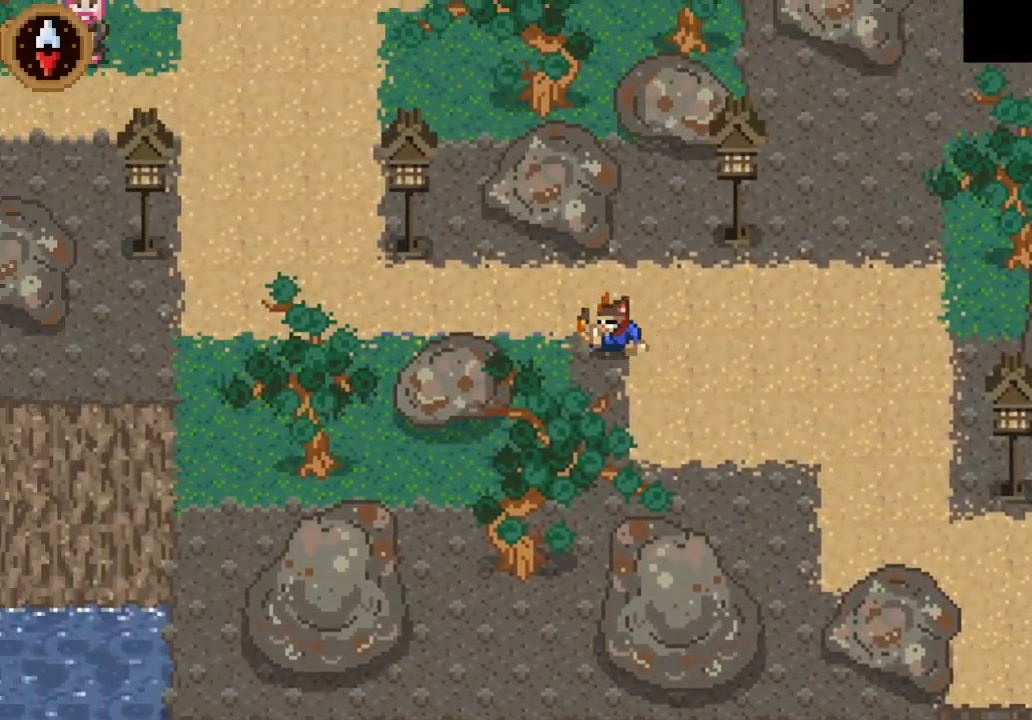
{"buttons": ["CROSS"], "left_stick": "up-left", "events": [[100, "left_stick", "left"], [167, "CROSS", "down"], [300, "CROSS", "up"], [333, "left_stick", "up-left"], [500, "CROSS", "down"]]}
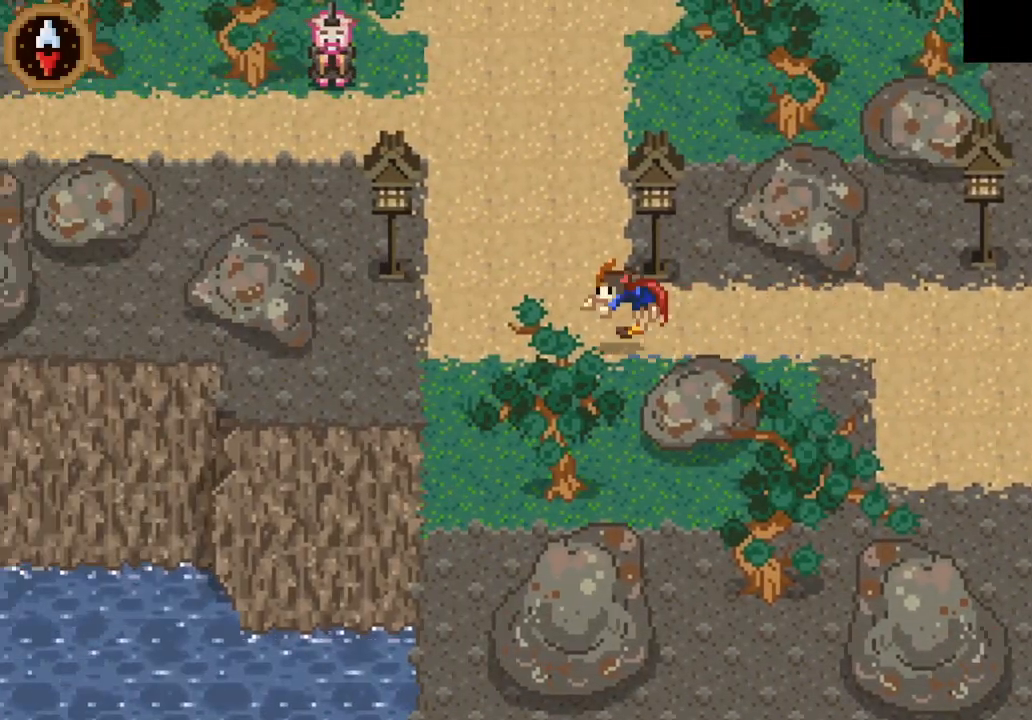
{"buttons": ["CROSS"], "left_stick": "left", "events": [[167, "CROSS", "up"], [433, "CROSS", "down"], [500, "left_stick", "left"]]}
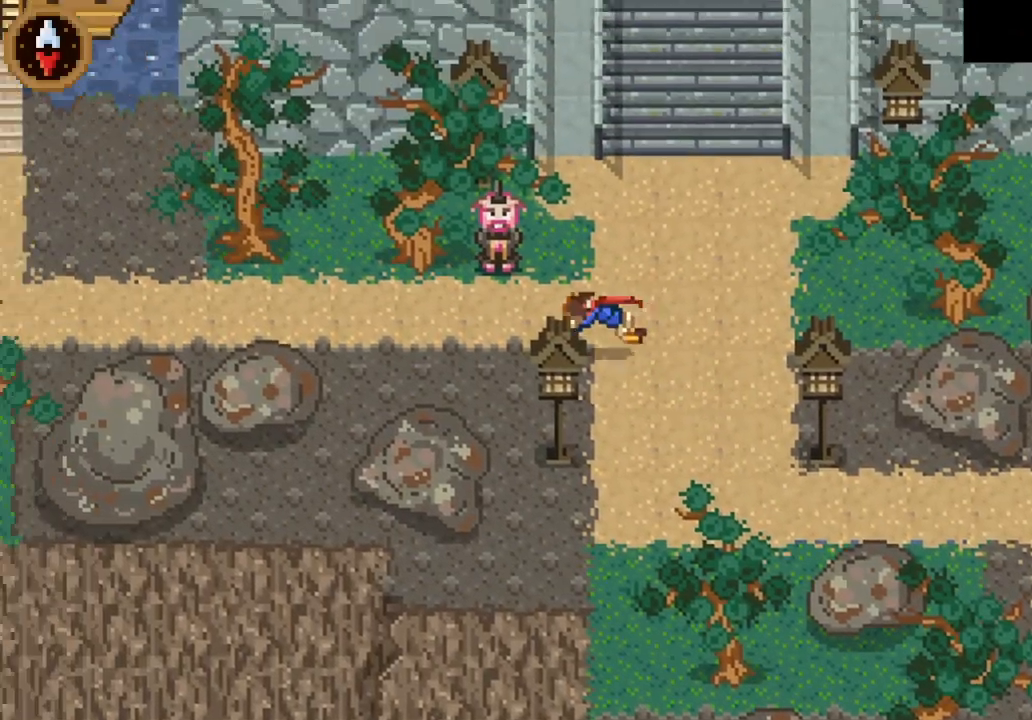
{"buttons": [], "left_stick": "left", "events": [[33, "CROSS", "up"]]}
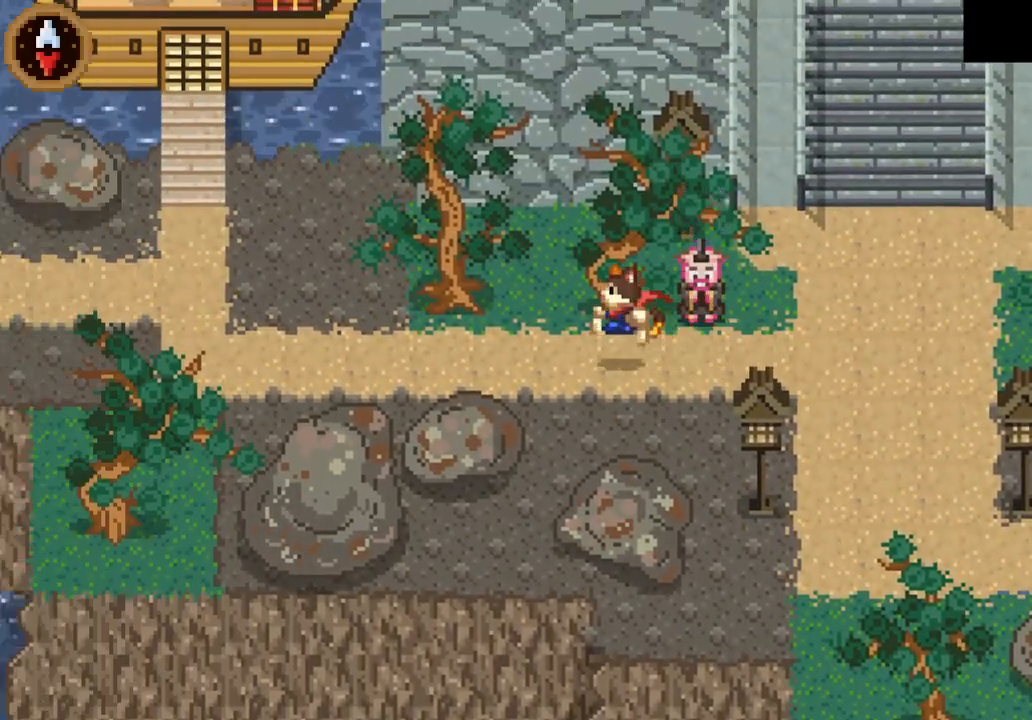
{"buttons": ["CROSS"], "left_stick": "up-left", "events": [[67, "CROSS", "down"], [233, "CROSS", "up"], [467, "left_stick", "up-left"], [500, "CROSS", "down"]]}
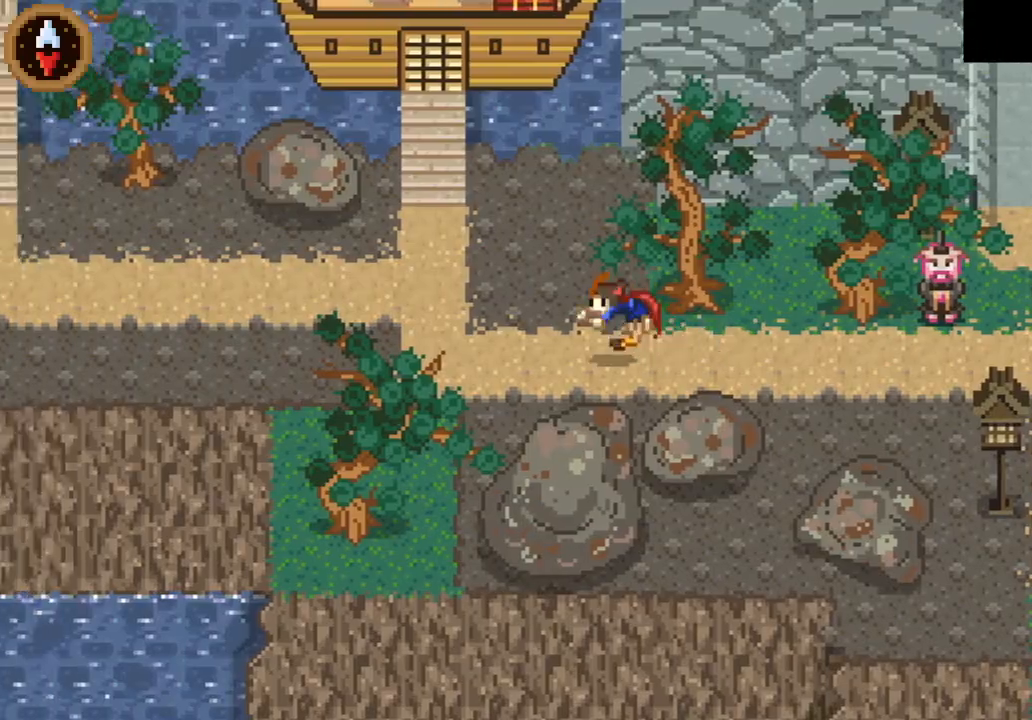
{"buttons": ["CROSS"], "left_stick": "up", "events": [[133, "CROSS", "up"], [167, "left_stick", "up"], [400, "CROSS", "down"]]}
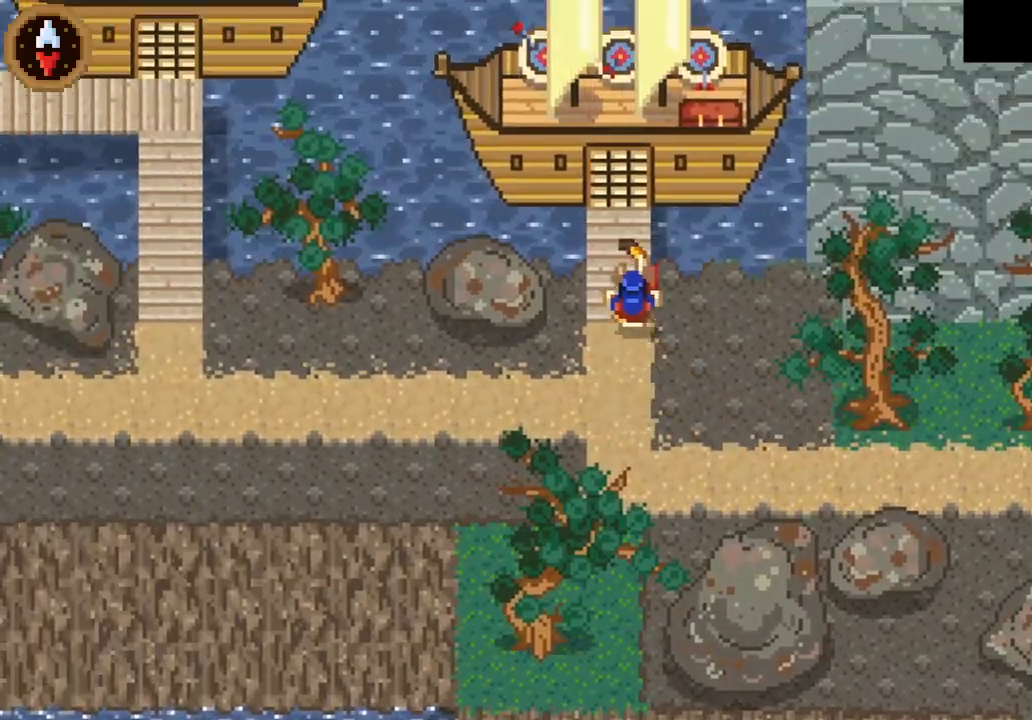
{"buttons": [], "left_stick": "center", "events": [[33, "CROSS", "up"], [233, "CROSS", "down"], [267, "left_stick", "center"], [333, "CROSS", "up"]]}
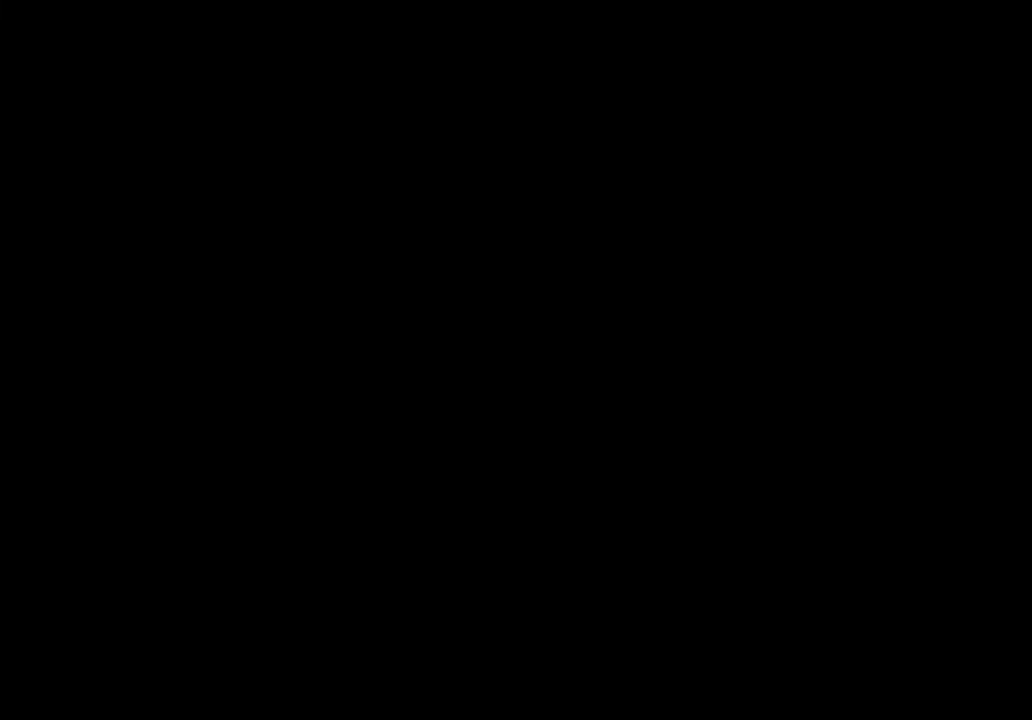
{"buttons": [], "left_stick": "up", "events": [[67, "left_stick", "up"]]}
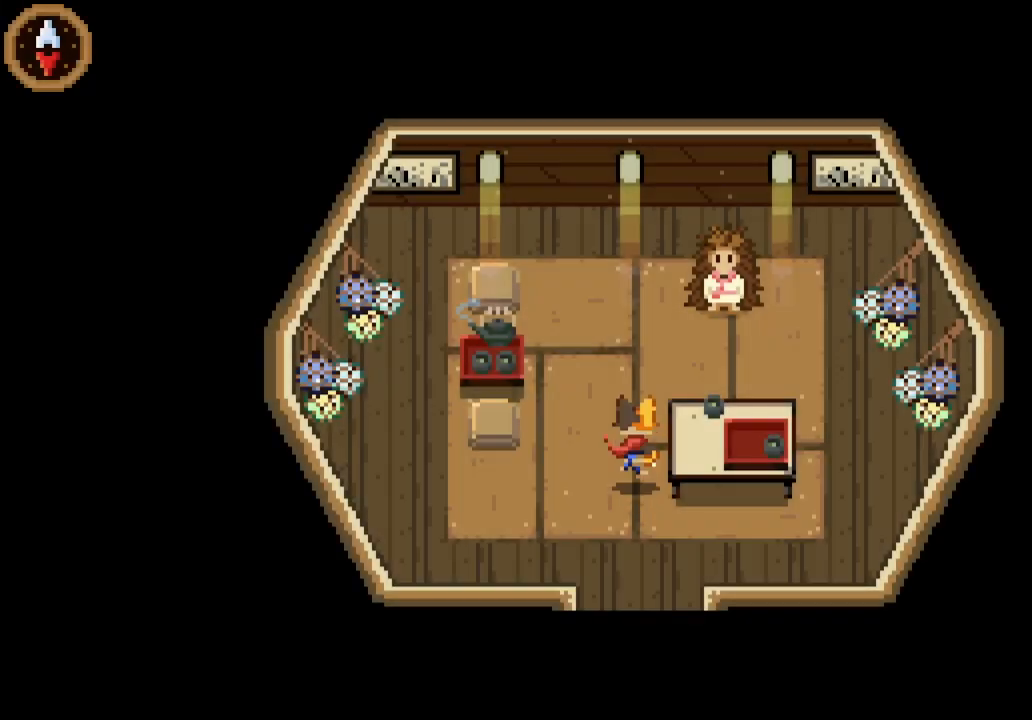
{"buttons": [], "left_stick": "up-right", "events": [[367, "left_stick", "up-right"]]}
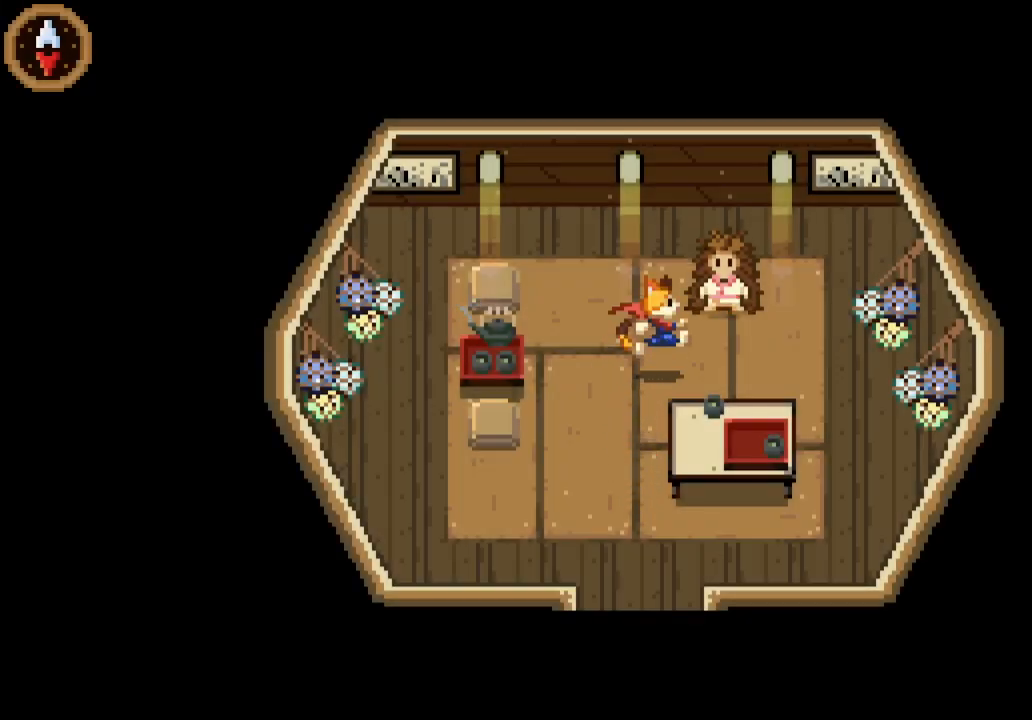
{"buttons": [], "left_stick": "center", "events": [[233, "CROSS", "down"], [300, "CROSS", "up"], [300, "left_stick", "center"], [400, "CROSS", "down"], [433, "CROSS", "up"]]}
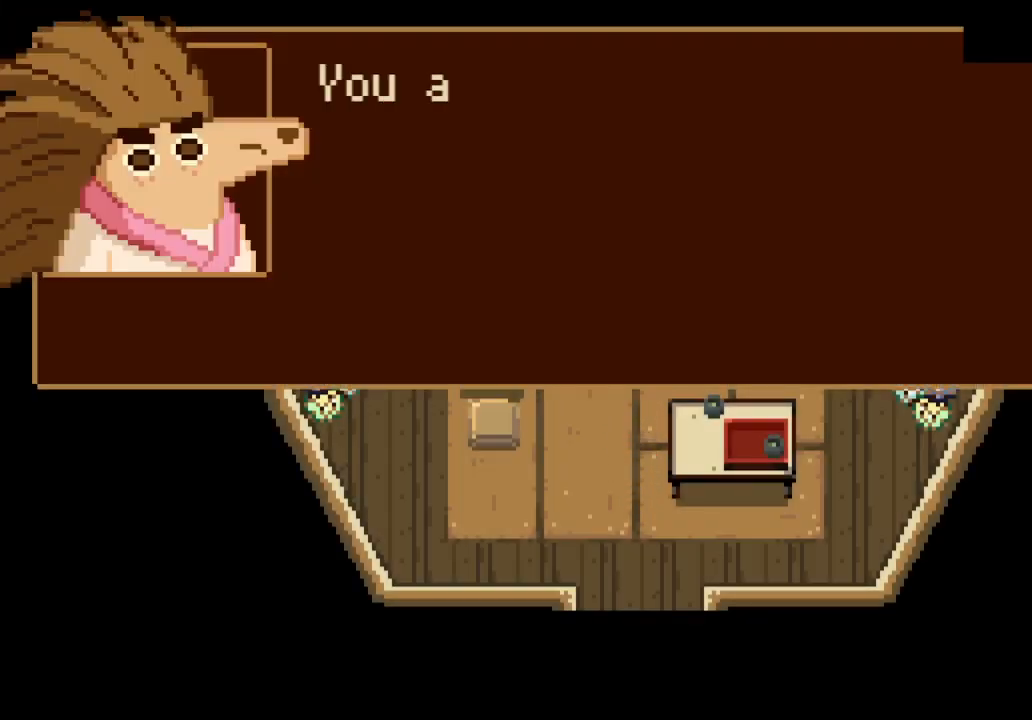
{"buttons": [], "left_stick": "down-left", "events": [[33, "CROSS", "down"], [67, "left_stick", "down-left"], [100, "CROSS", "up"], [167, "CROSS", "down"], [233, "CROSS", "up"], [300, "CROSS", "down"], [367, "CROSS", "up"], [433, "CROSS", "down"], [500, "CROSS", "up"]]}
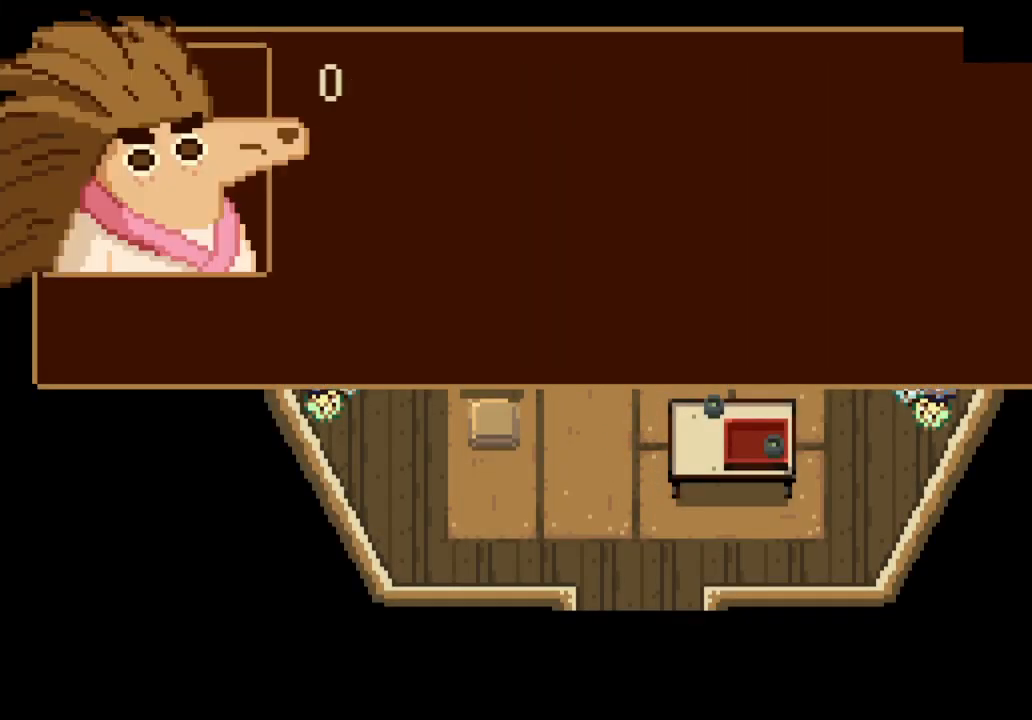
{"buttons": ["CROSS"], "left_stick": "down-left", "events": [[100, "CROSS", "down"], [167, "CROSS", "up"], [233, "CROSS", "down"], [300, "CROSS", "up"], [367, "CROSS", "down"], [433, "CROSS", "up"], [500, "CROSS", "down"]]}
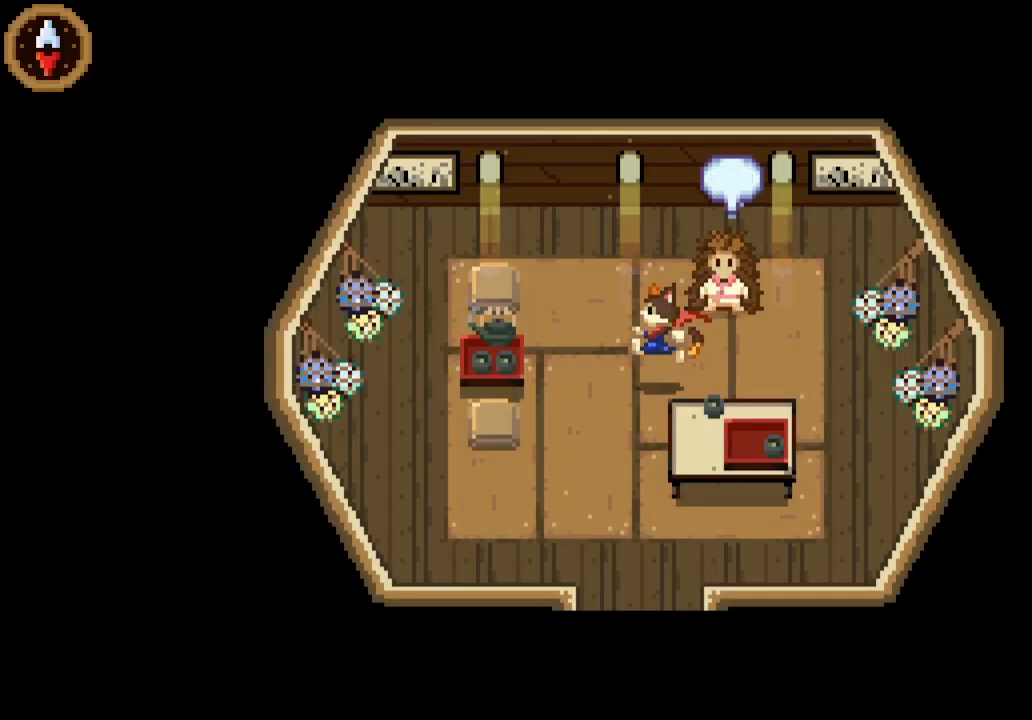
{"buttons": [], "left_stick": "down", "events": [[67, "CROSS", "up"], [167, "CROSS", "down"], [233, "CROSS", "up"], [433, "left_stick", "down"]]}
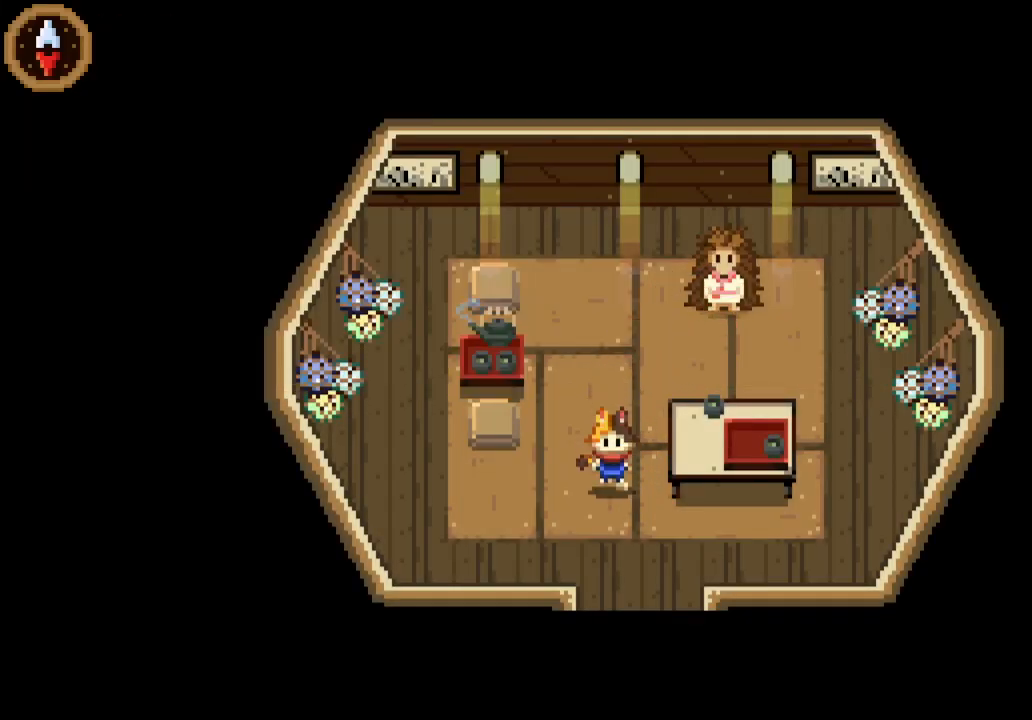
{"buttons": [], "left_stick": "down", "events": []}